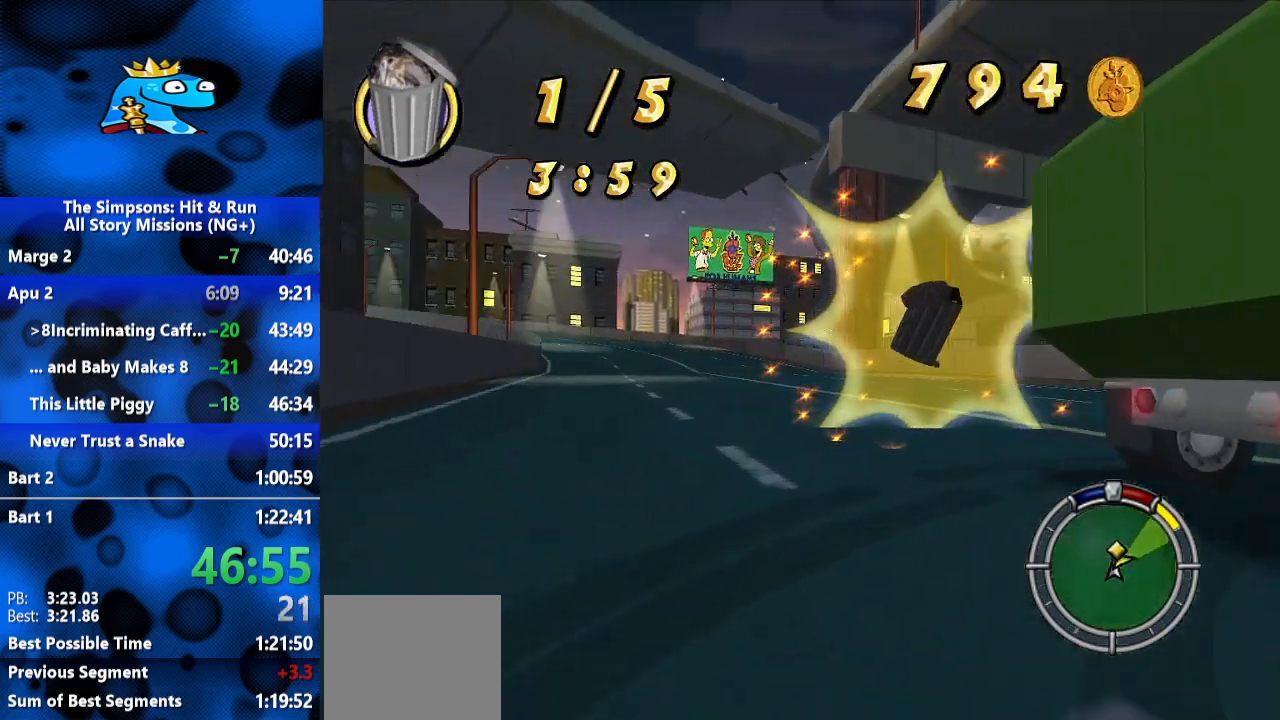
Gameplay with a controller (Xbox layout); each line is a JSON object with the inputs held at the frame after it (dt_ms = milliseconds from this image to that frame). "events" lists button and stick changes between this image and that frame as [ms after this image, input, new state], when the widget could be followed in between. Not read: L3 R3.
{"dt_ms": 500, "buttons": [], "left_stick": "right", "right_stick": "center", "events": []}
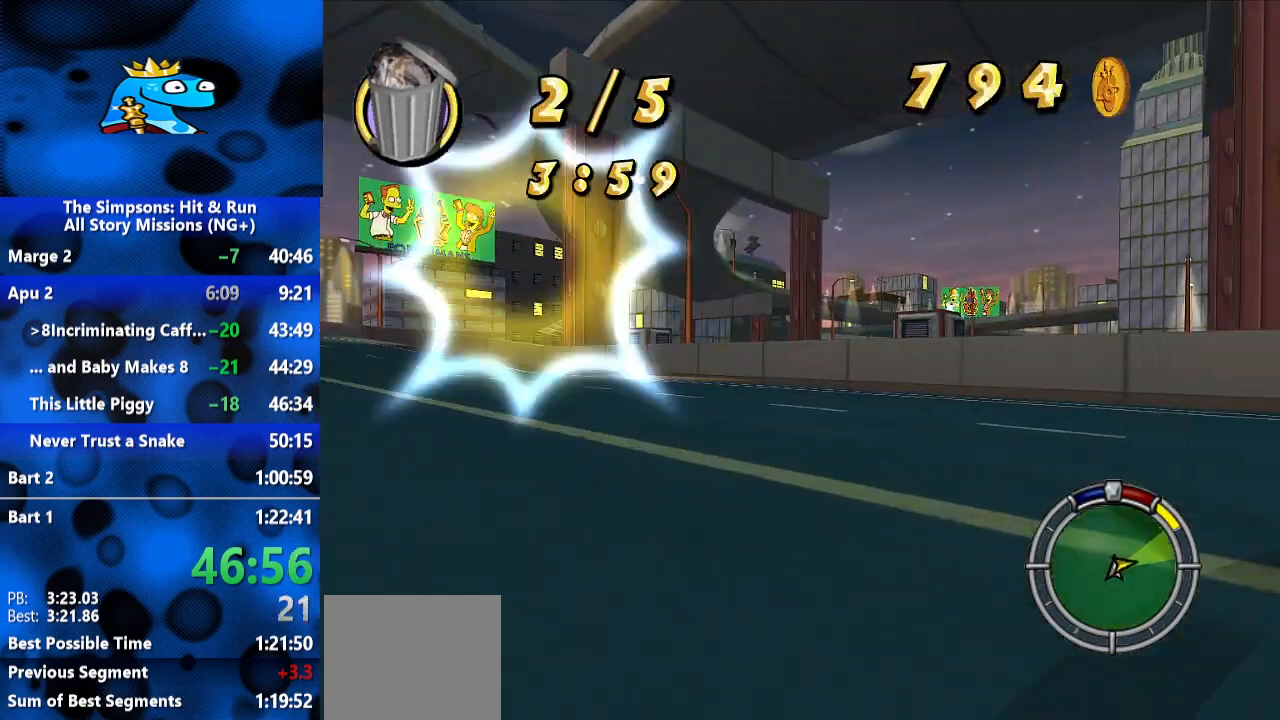
{"dt_ms": 500, "buttons": [], "left_stick": "right", "right_stick": "center", "events": []}
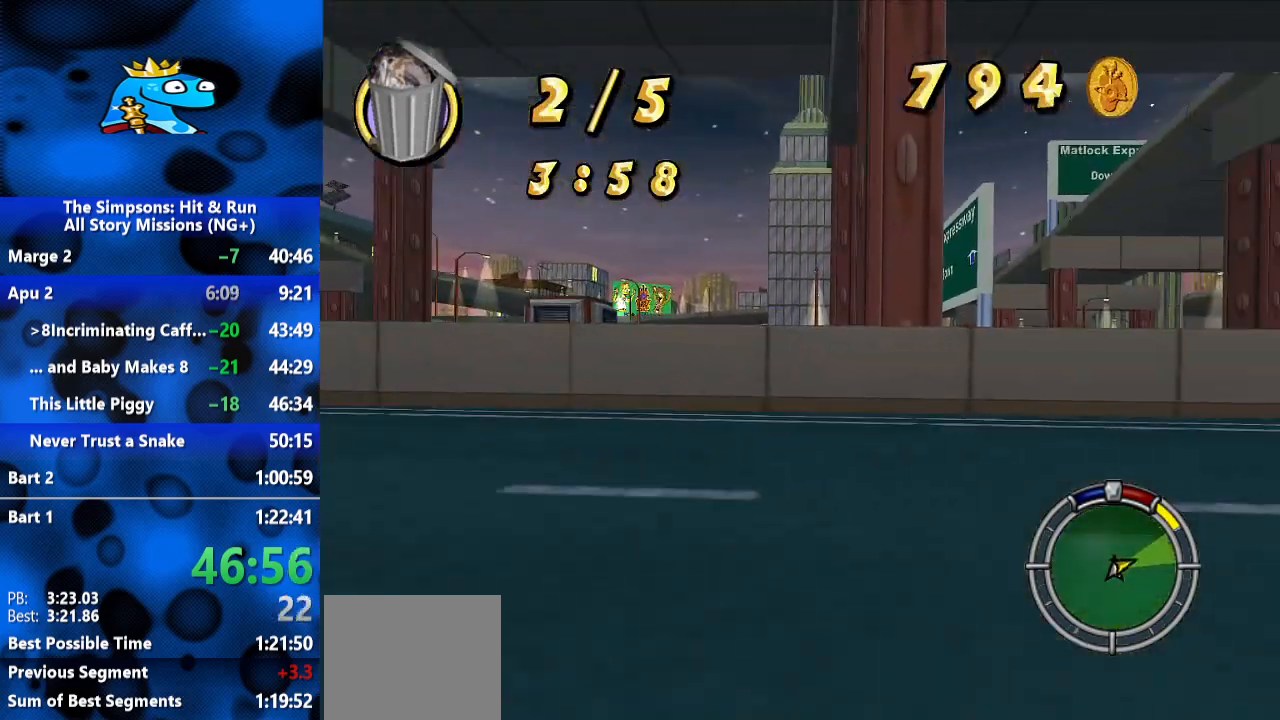
{"dt_ms": 500, "buttons": [], "left_stick": "up-right", "right_stick": "center", "events": [[67, "left_stick", "up-right"]]}
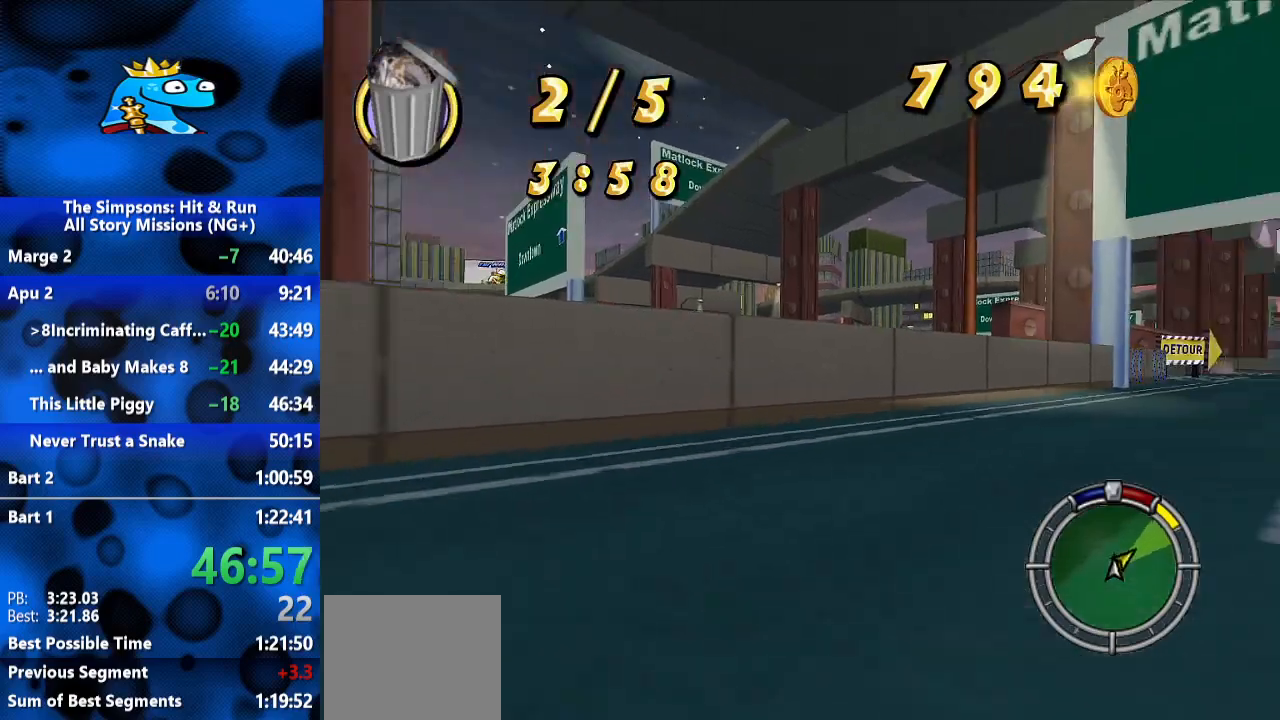
{"dt_ms": 500, "buttons": ["R2"], "left_stick": "up-right", "right_stick": "center", "events": [[433, "R2", "down"]]}
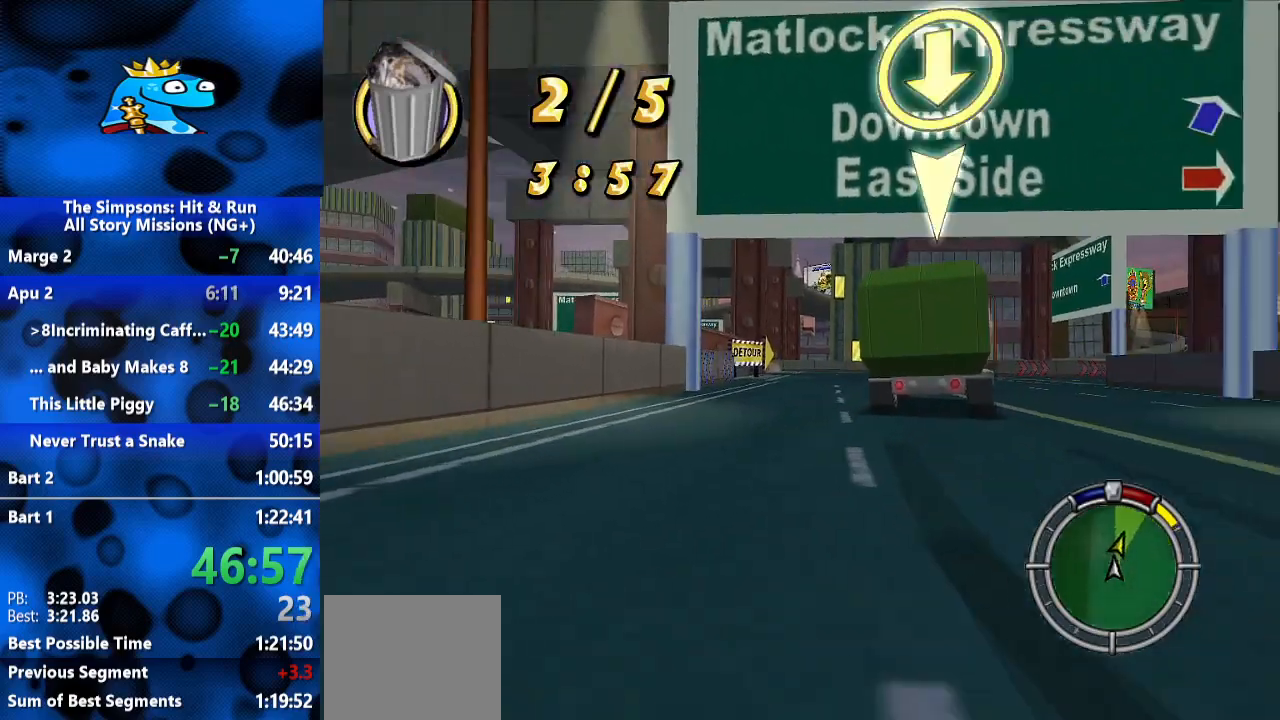
{"dt_ms": 500, "buttons": ["R2"], "left_stick": "center", "right_stick": "down", "events": [[33, "left_stick", "center"], [267, "right_stick", "down-left"], [333, "right_stick", "down"]]}
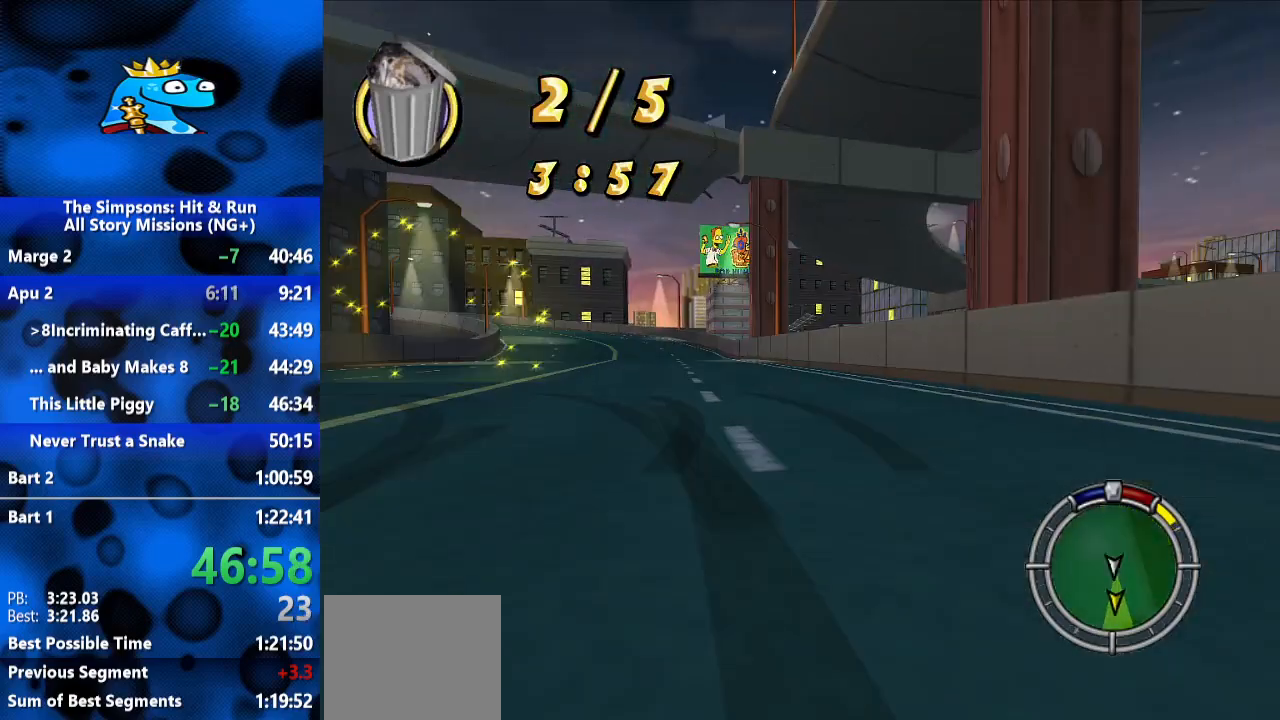
{"dt_ms": 1000, "buttons": ["L2", "R2"], "left_stick": "center", "right_stick": "center", "events": [[267, "left_stick", "left"], [533, "left_stick", "center"], [767, "left_stick", "left"], [767, "right_stick", "center"], [933, "left_stick", "center"], [1000, "L2", "down"]]}
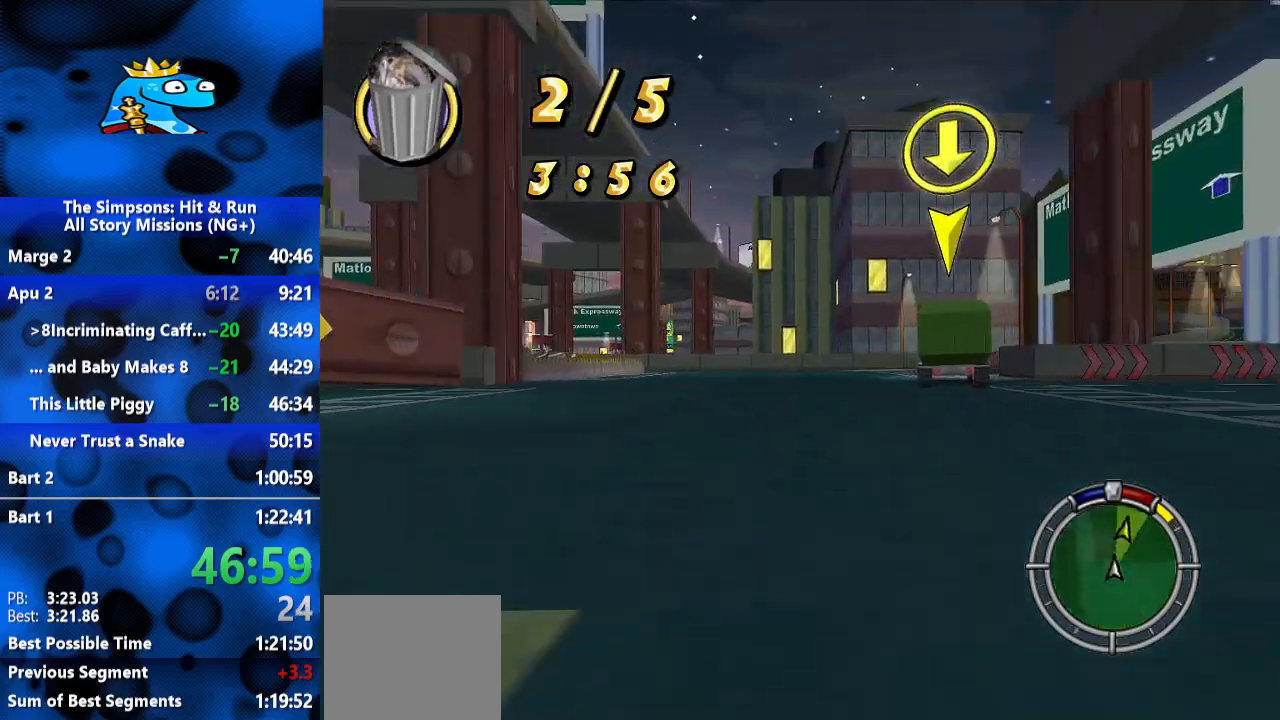
{"dt_ms": 500, "buttons": ["R2"], "left_stick": "center", "right_stick": "down", "events": [[100, "R2", "up"], [167, "left_stick", "right"], [333, "L2", "up"], [400, "R2", "down"], [400, "left_stick", "center"], [433, "right_stick", "down"]]}
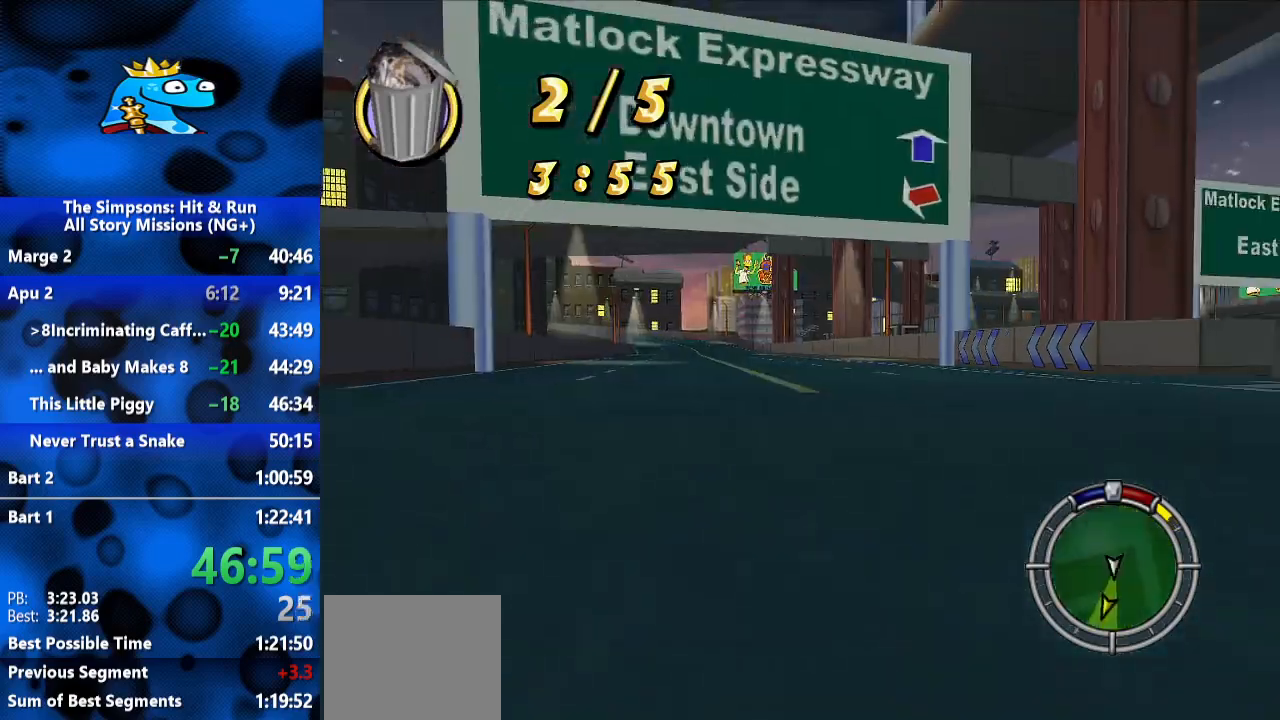
{"dt_ms": 500, "buttons": [], "left_stick": "right", "right_stick": "center", "events": [[200, "right_stick", "center"], [400, "left_stick", "right"], [467, "R2", "up"]]}
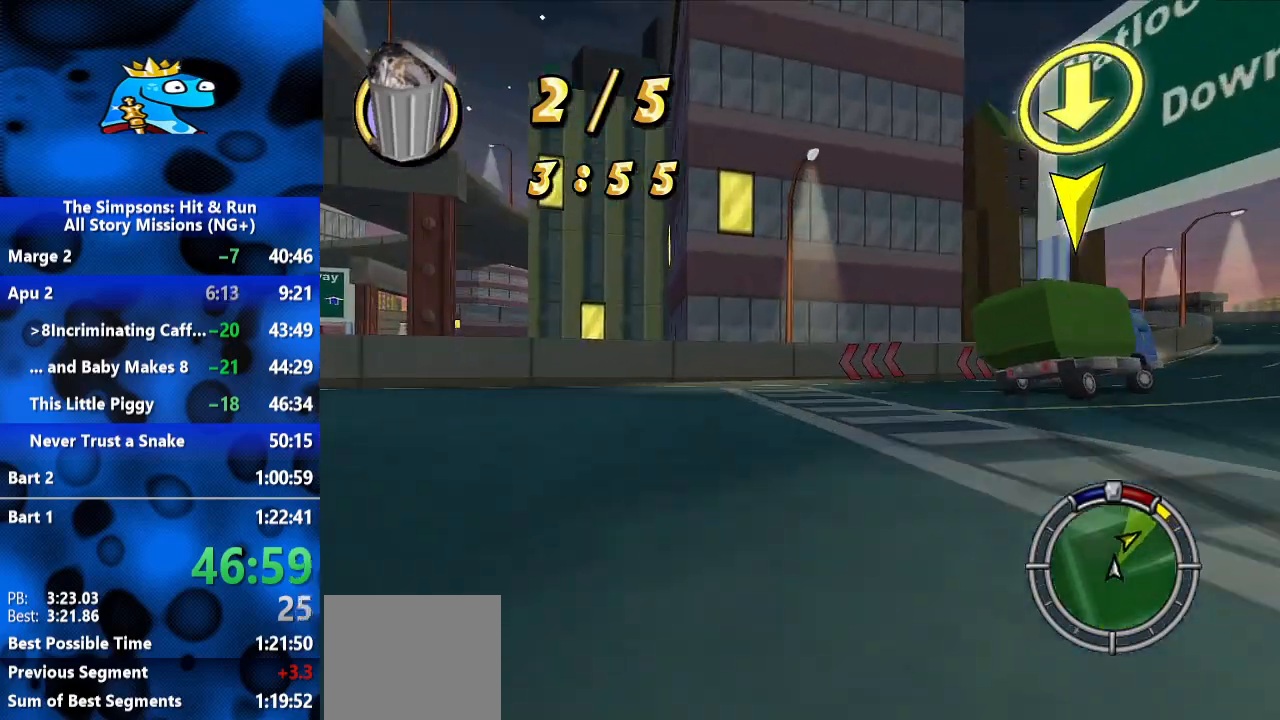
{"dt_ms": 500, "buttons": ["L2"], "left_stick": "right", "right_stick": "down", "events": [[33, "right_stick", "down"], [67, "L2", "down"]]}
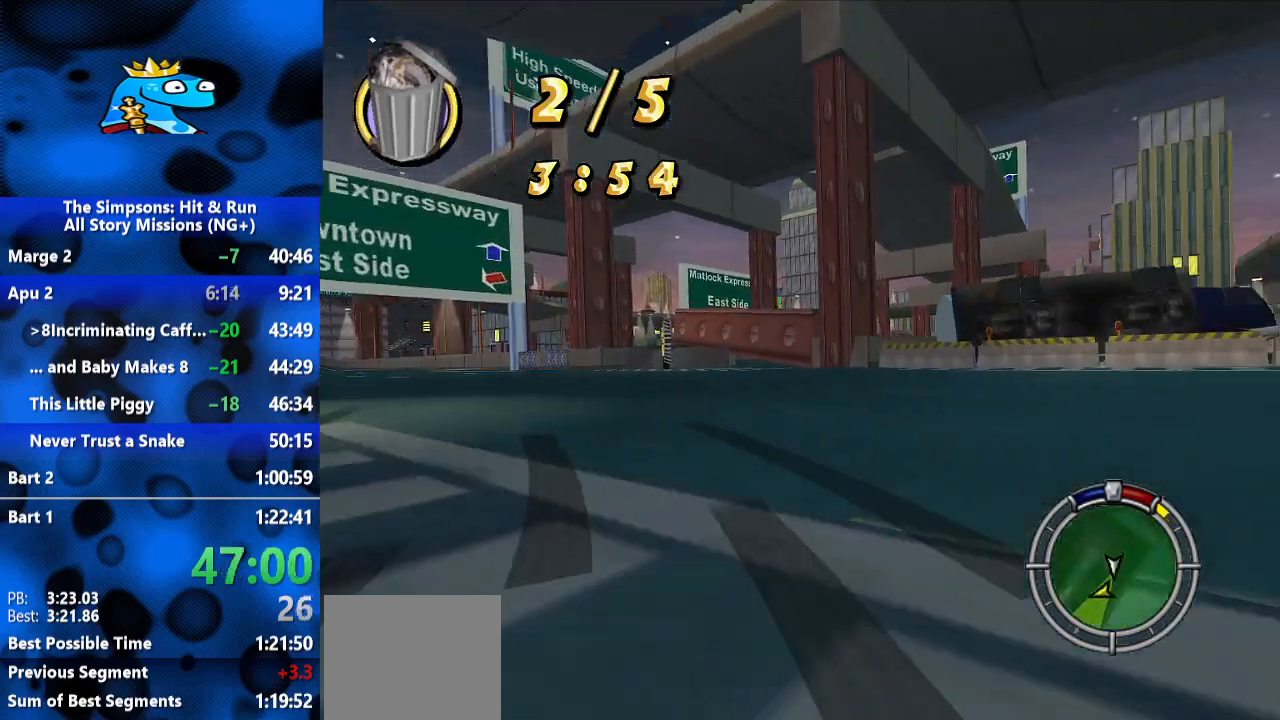
{"dt_ms": 500, "buttons": [], "left_stick": "right", "right_stick": "down", "events": [[300, "L2", "up"]]}